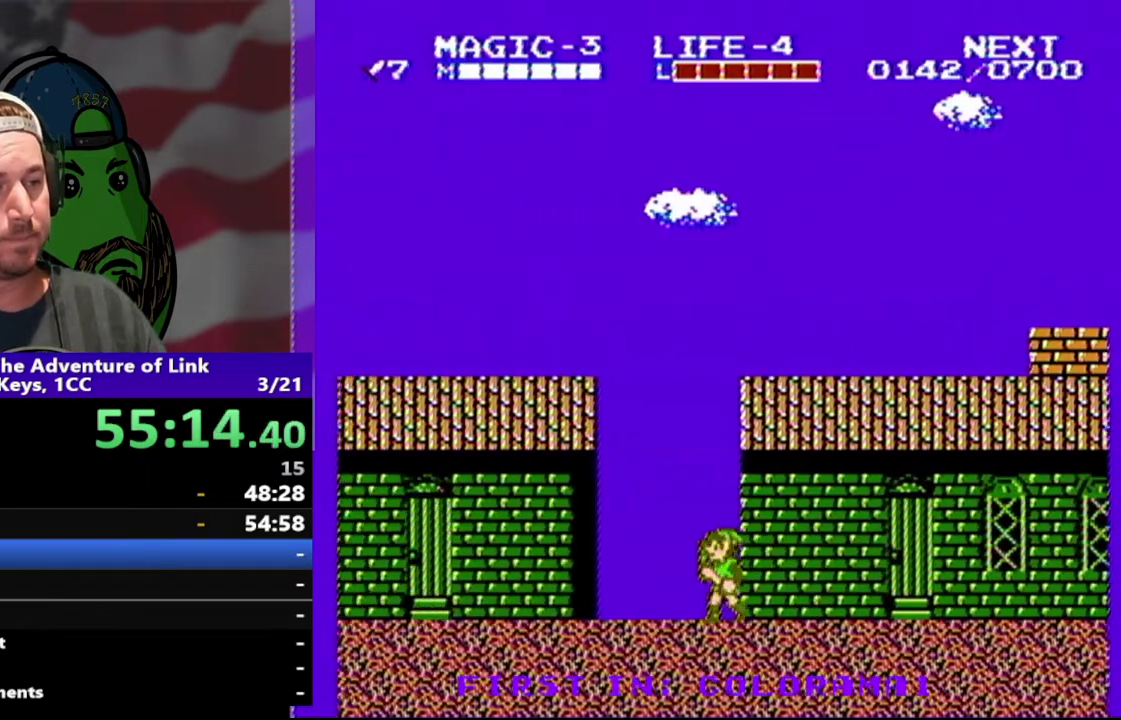
Gameplay with a controller (Nintendo layout); each line is a JSON object with the inputs held at the frame after it. "events" lists button and stick changes between this image and that frame as [ms after this image, input, new state], when the widget could be followed in between. Not read: L3 R3.
{"buttons": ["DPAD_LEFT"], "events": []}
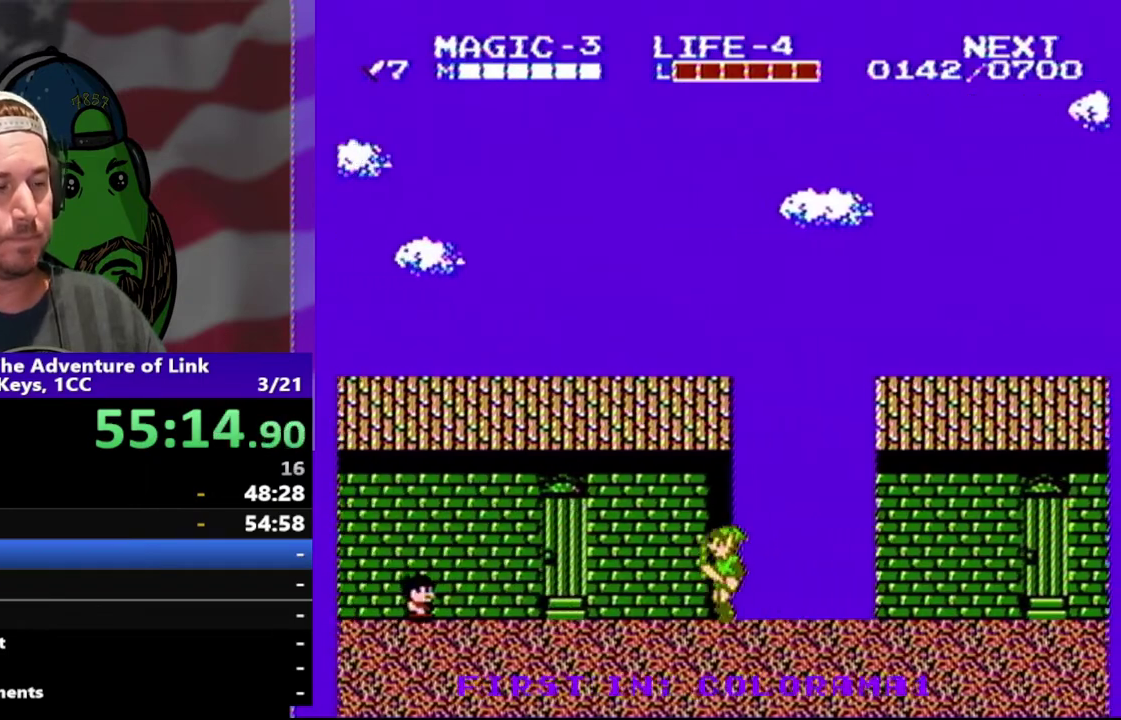
{"buttons": ["DPAD_LEFT"], "events": []}
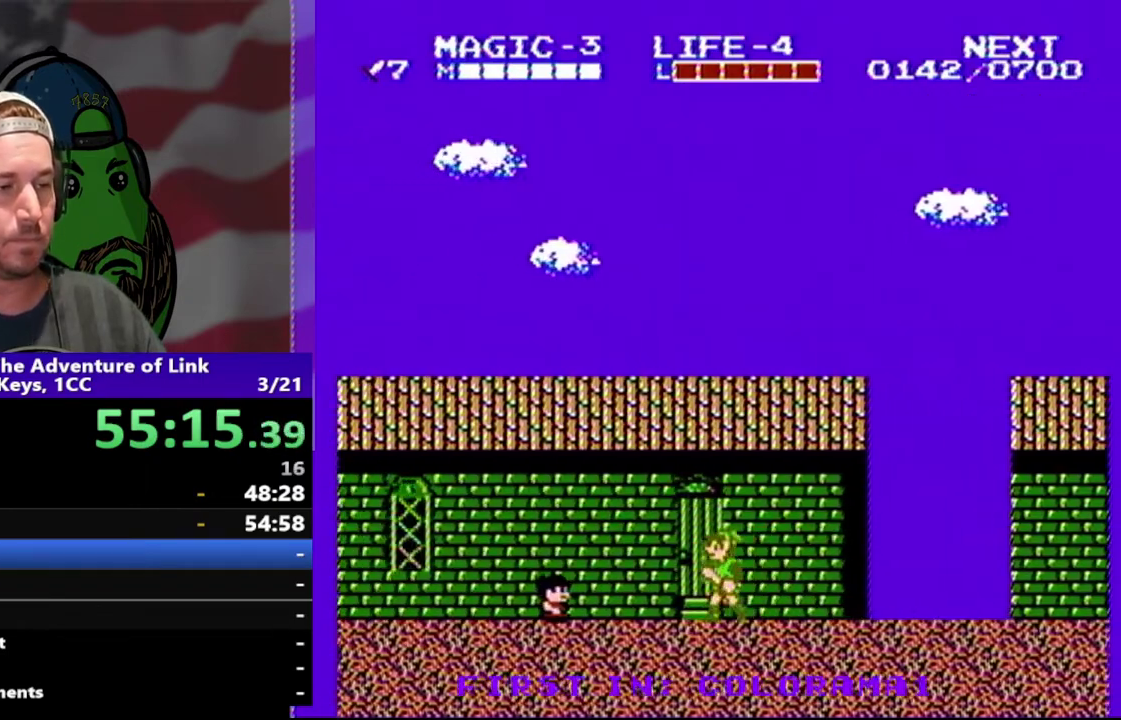
{"buttons": ["DPAD_LEFT"], "events": []}
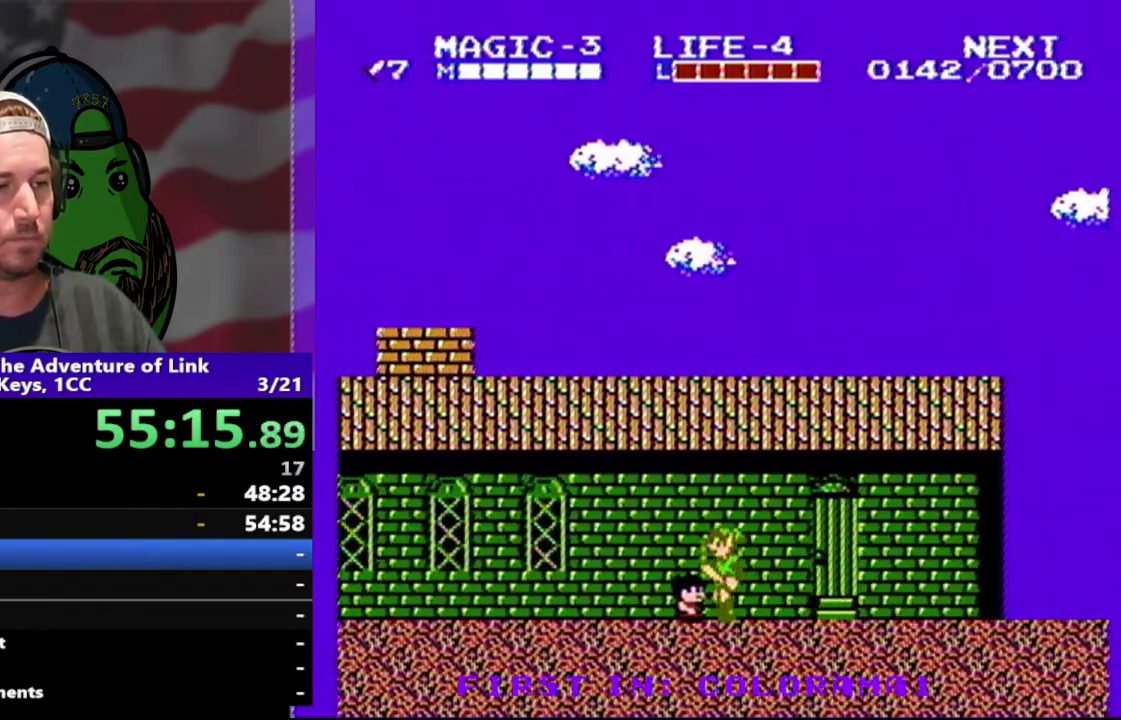
{"buttons": ["DPAD_LEFT"], "events": [[33, "A", "down"], [200, "A", "up"]]}
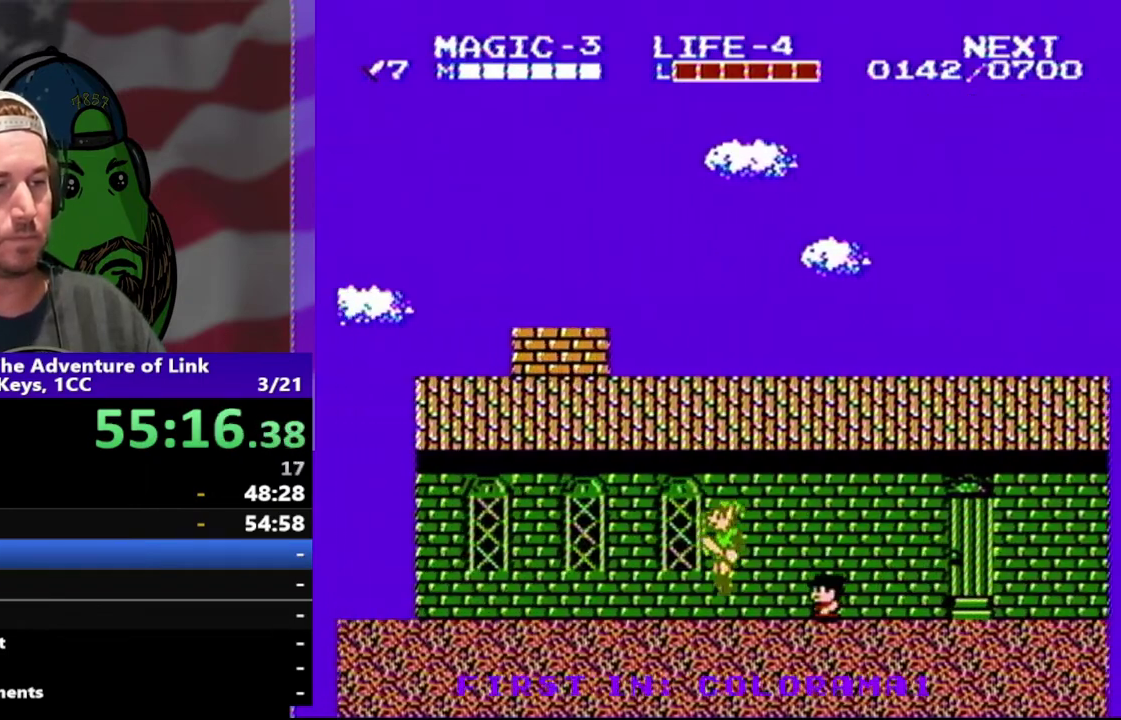
{"buttons": ["DPAD_LEFT"], "events": [[200, "A", "down"], [333, "A", "up"]]}
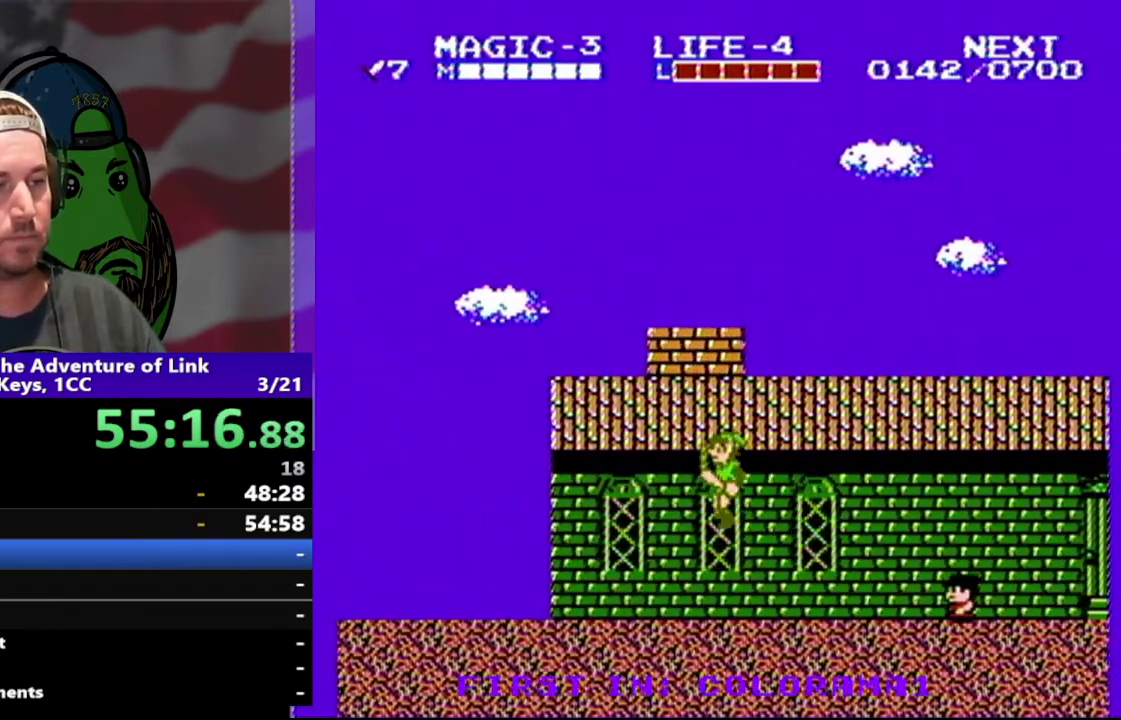
{"buttons": ["A", "DPAD_LEFT"], "events": [[300, "A", "down"]]}
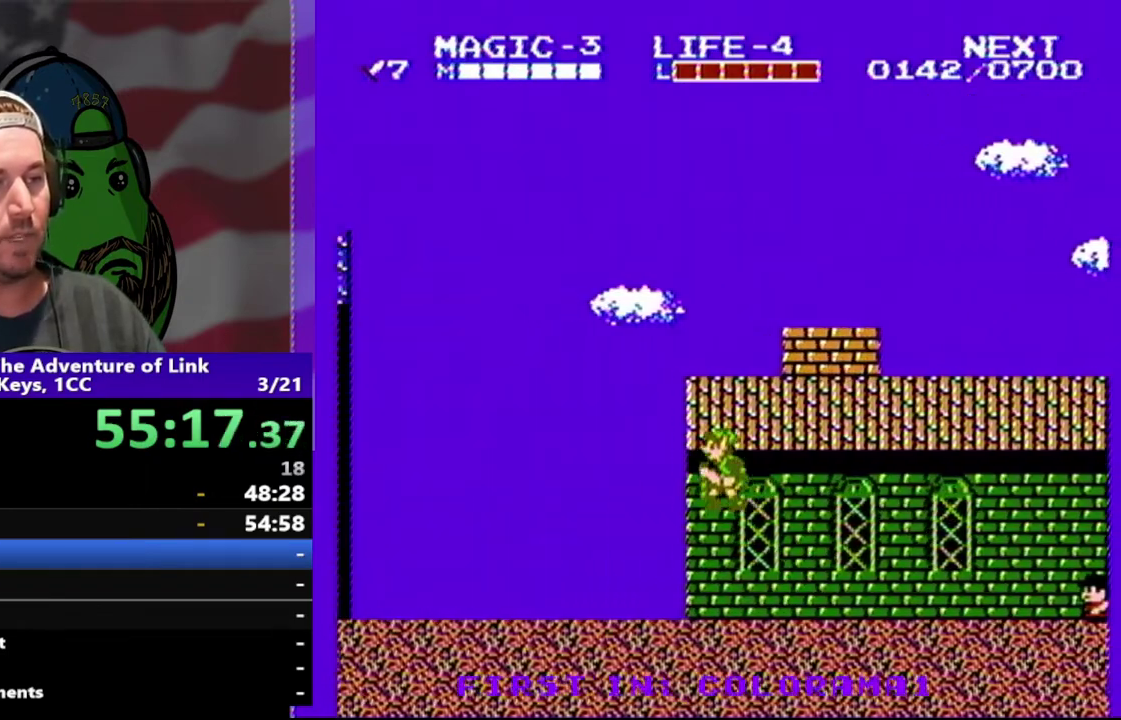
{"buttons": ["DPAD_LEFT"], "events": [[133, "A", "up"]]}
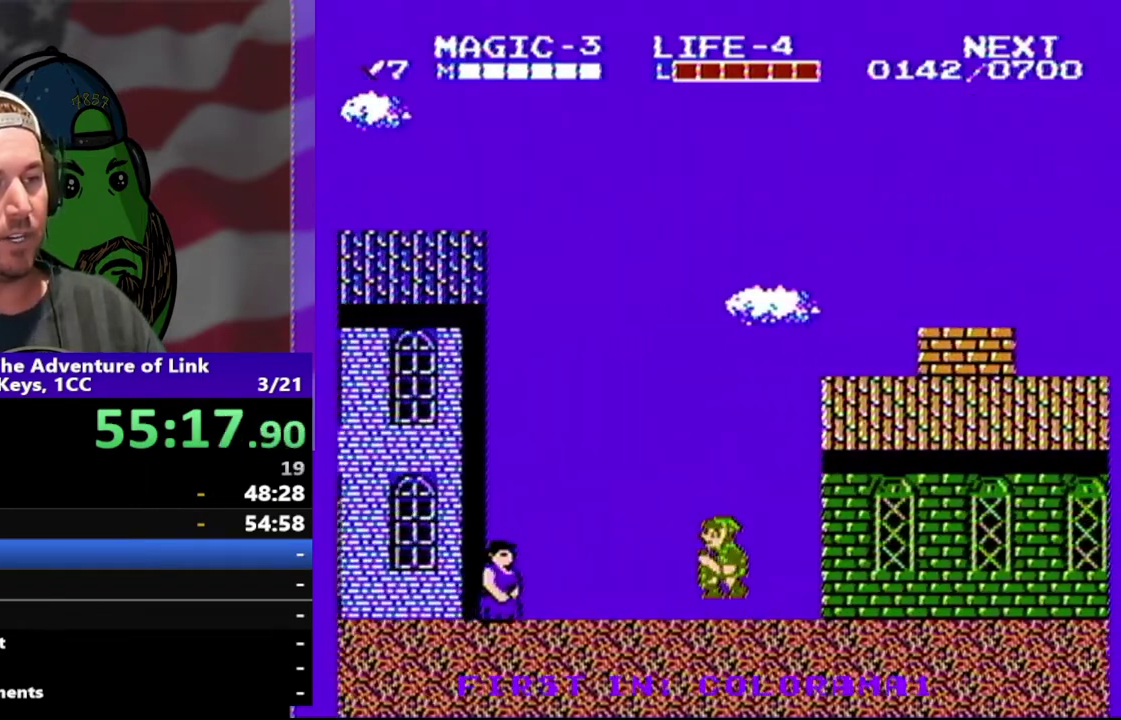
{"buttons": ["DPAD_LEFT"], "events": [[33, "A", "down"], [300, "A", "up"]]}
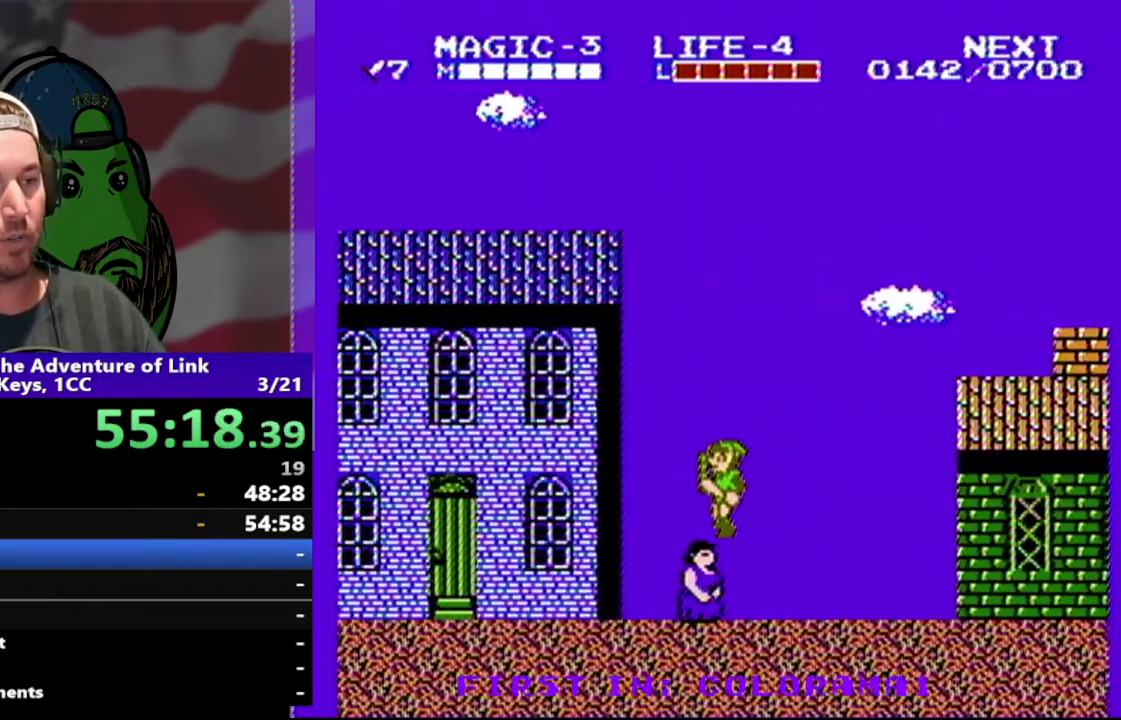
{"buttons": ["A", "DPAD_LEFT"], "events": [[367, "A", "down"]]}
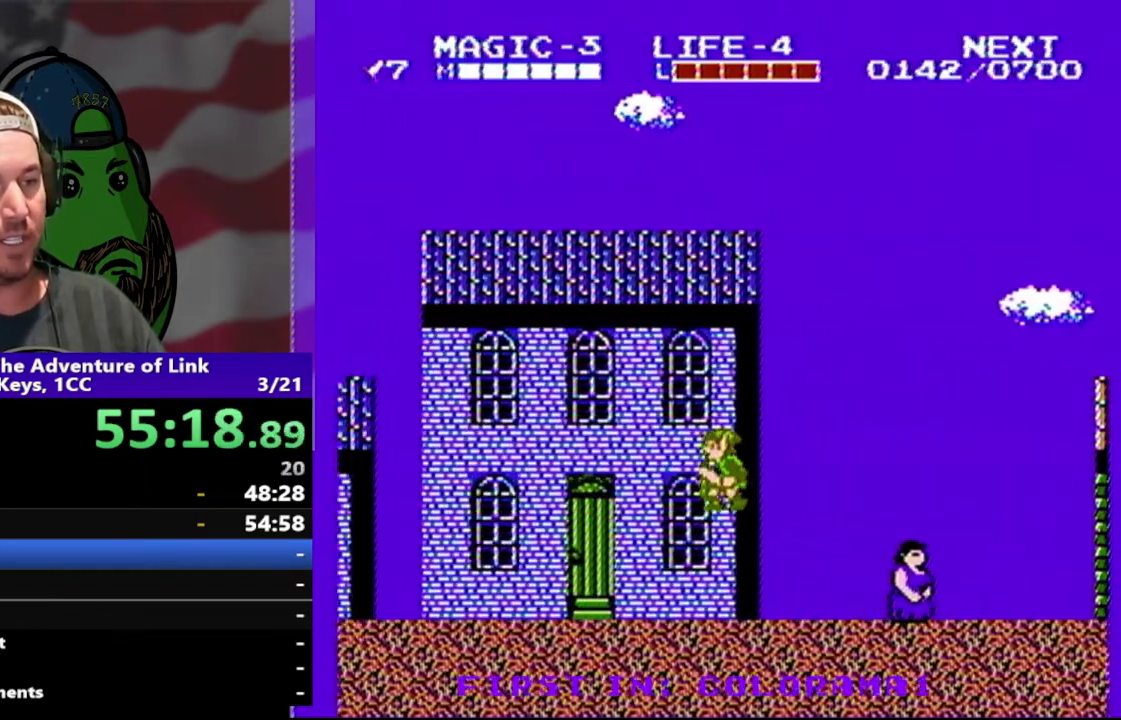
{"buttons": ["DPAD_LEFT"], "events": [[267, "A", "up"]]}
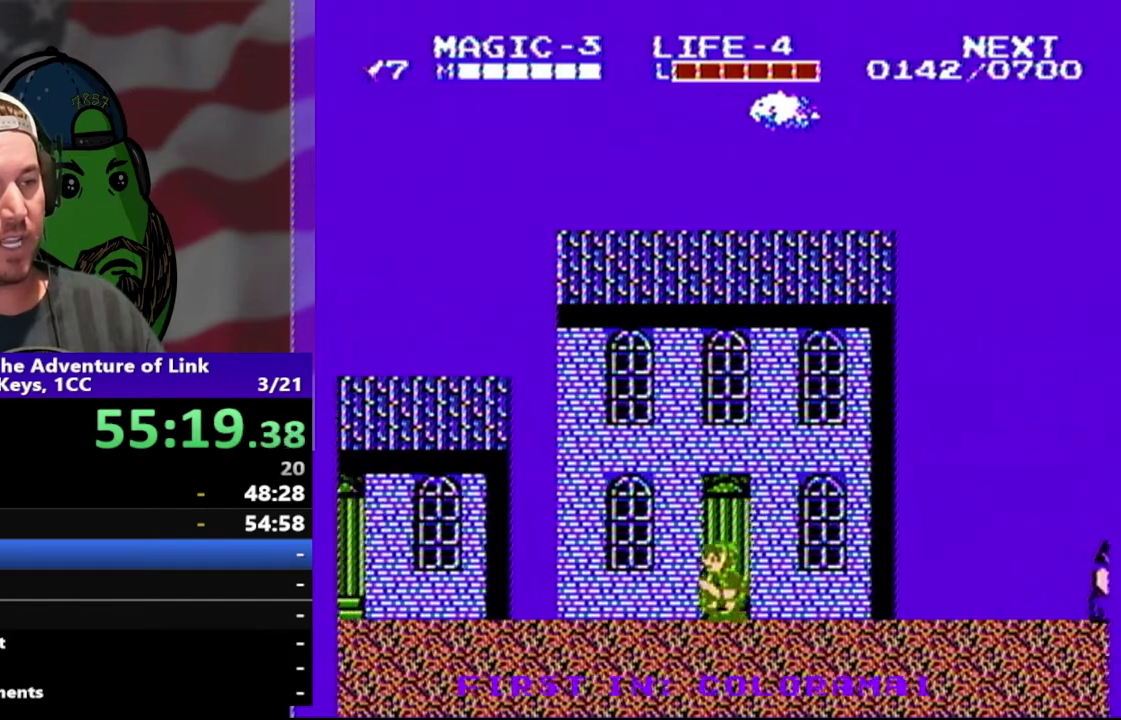
{"buttons": ["DPAD_LEFT"], "events": [[200, "A", "down"], [500, "A", "up"]]}
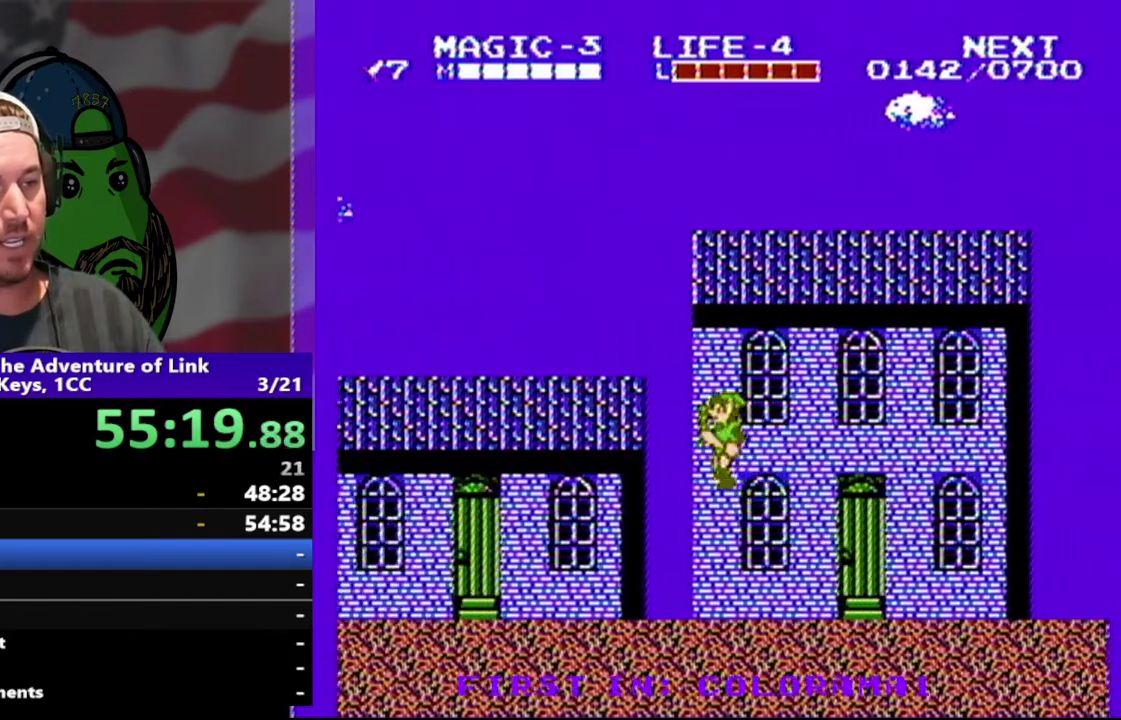
{"buttons": ["A", "DPAD_LEFT"], "events": [[433, "A", "down"]]}
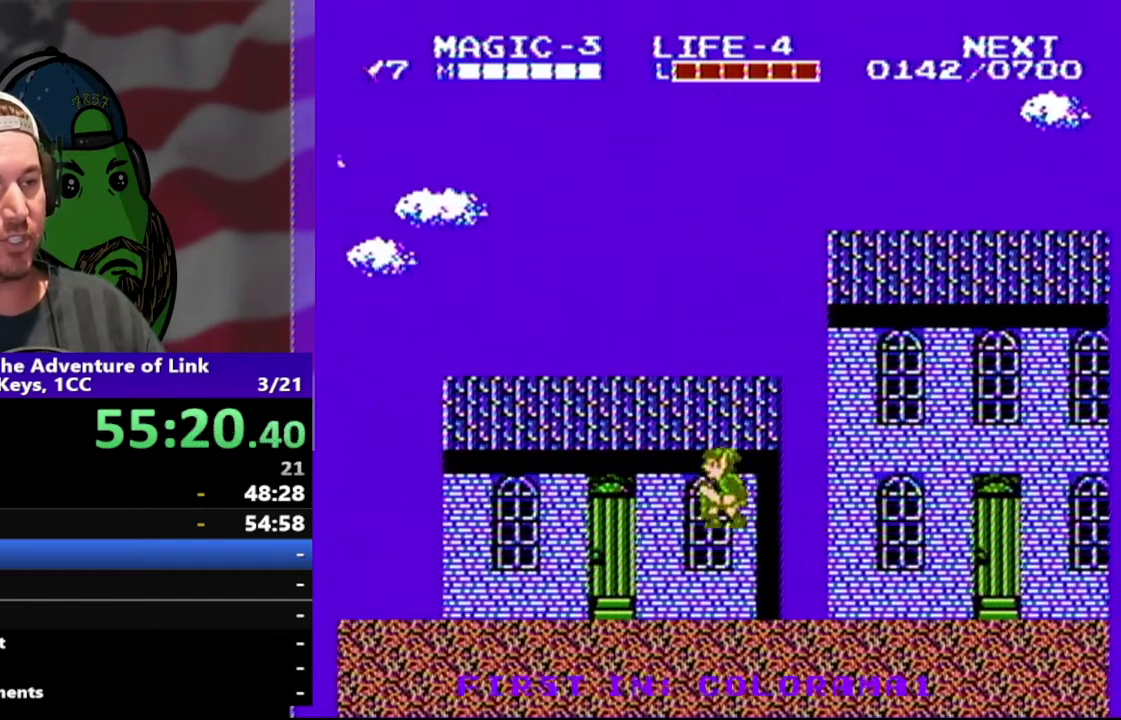
{"buttons": ["DPAD_LEFT"], "events": [[267, "A", "up"]]}
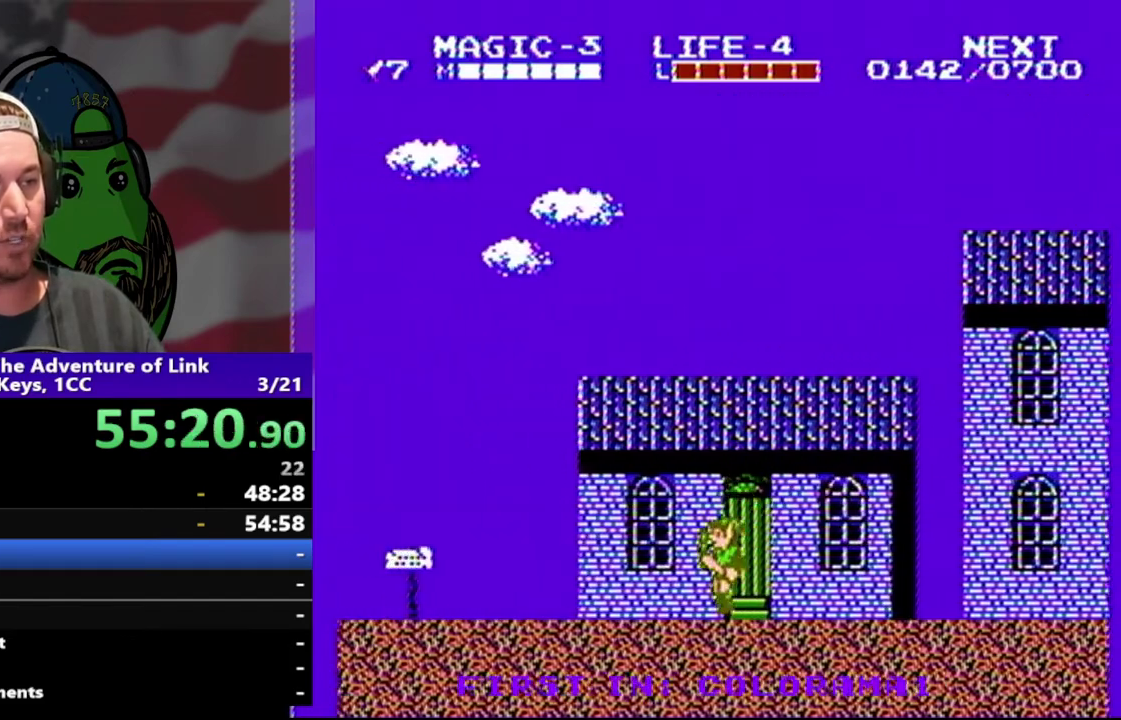
{"buttons": ["DPAD_LEFT"], "events": [[167, "A", "down"], [400, "A", "up"]]}
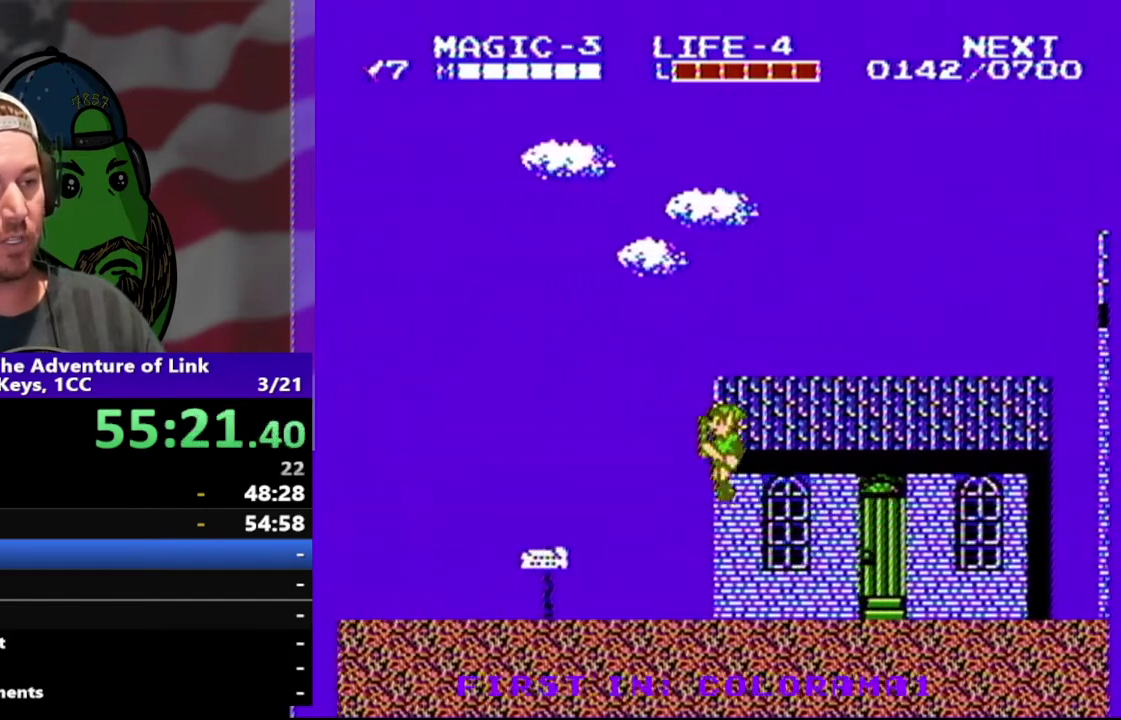
{"buttons": ["A", "DPAD_LEFT"], "events": [[433, "A", "down"]]}
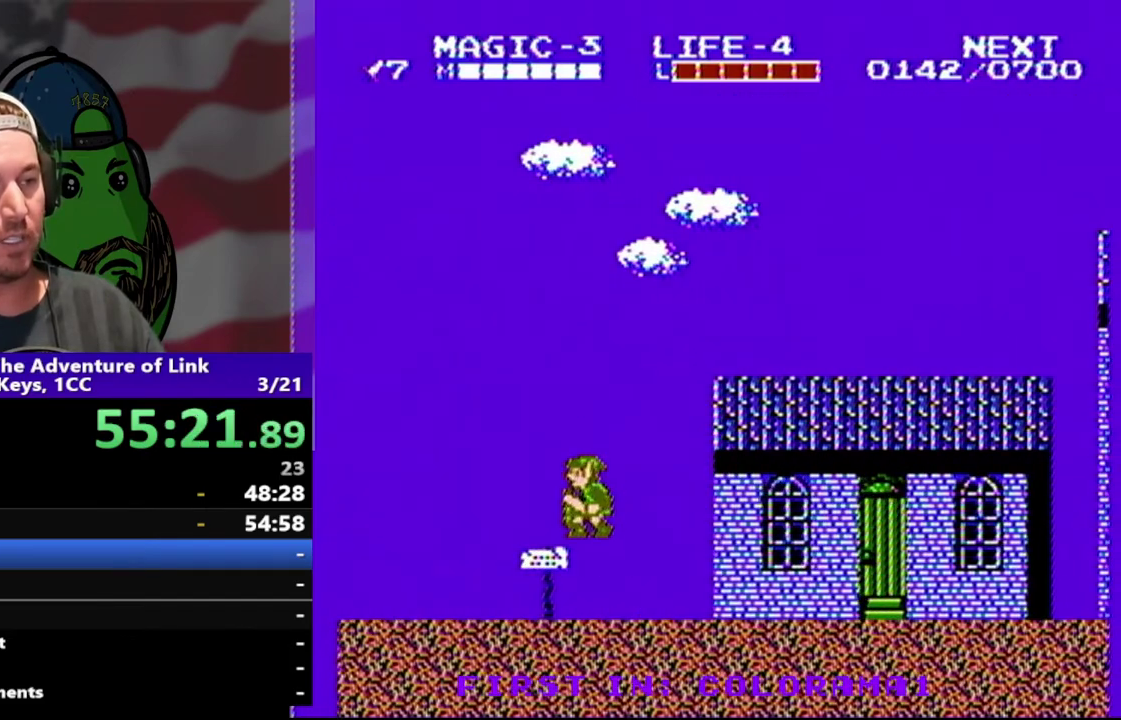
{"buttons": ["DPAD_LEFT"], "events": [[133, "A", "up"]]}
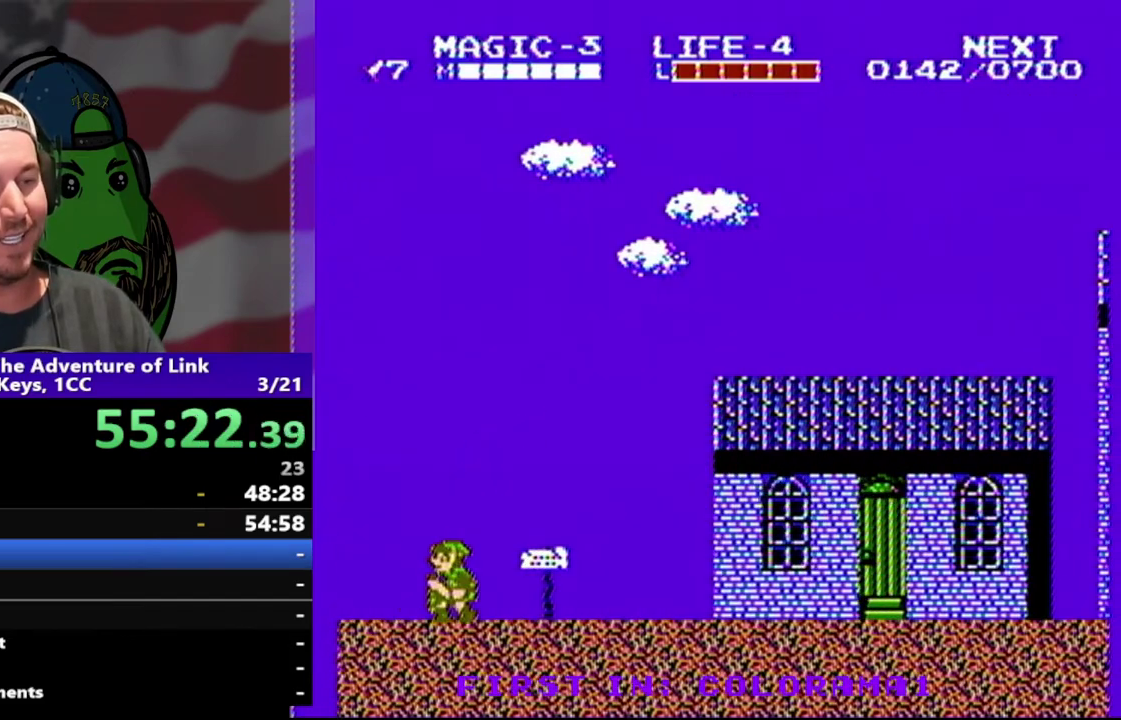
{"buttons": ["A", "DPAD_LEFT"], "events": [[233, "A", "down"]]}
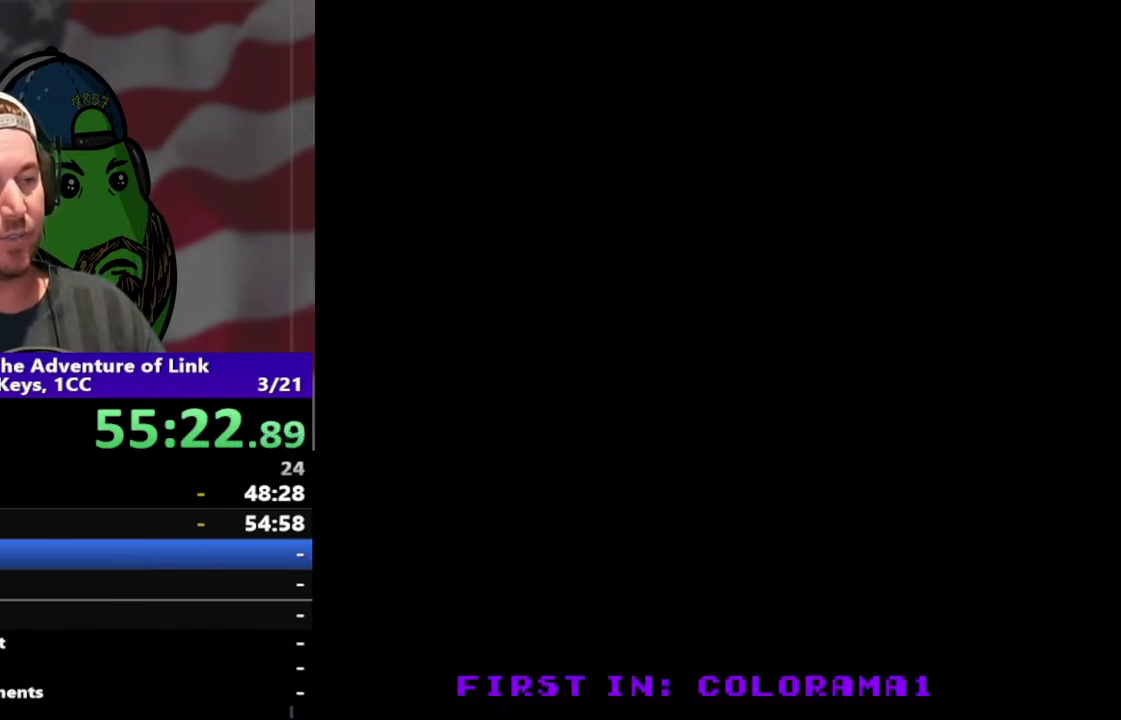
{"buttons": [], "events": [[267, "A", "up"], [333, "DPAD_LEFT", "up"]]}
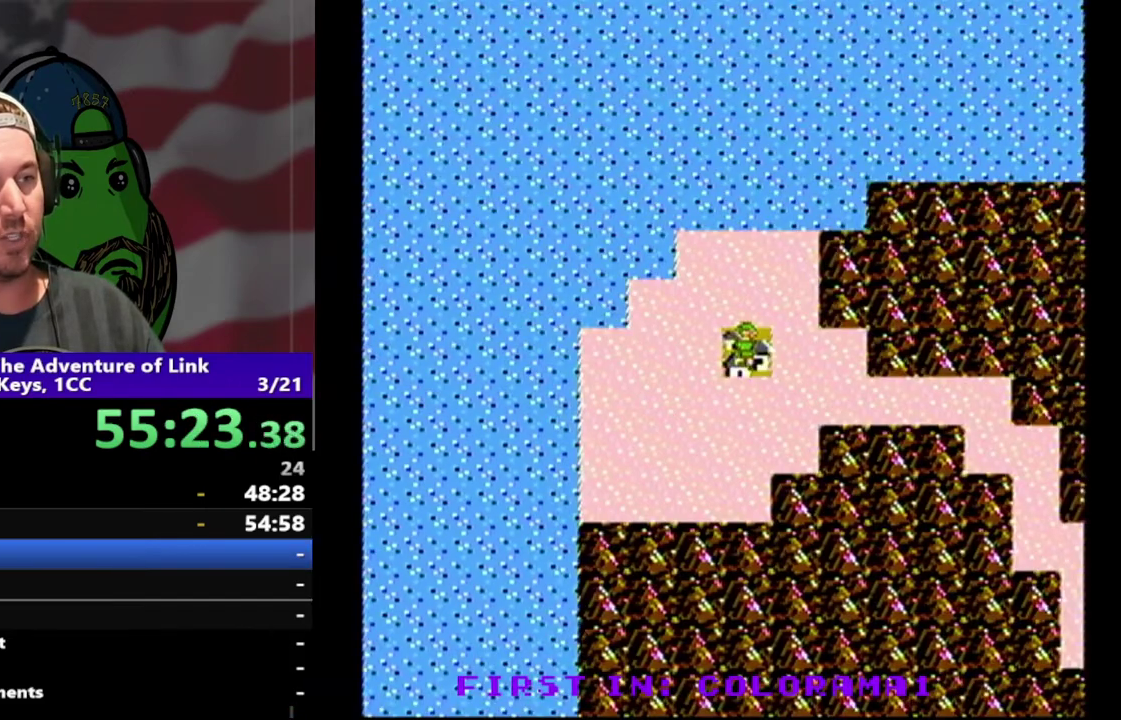
{"buttons": ["DPAD_RIGHT"], "events": [[233, "DPAD_RIGHT", "down"]]}
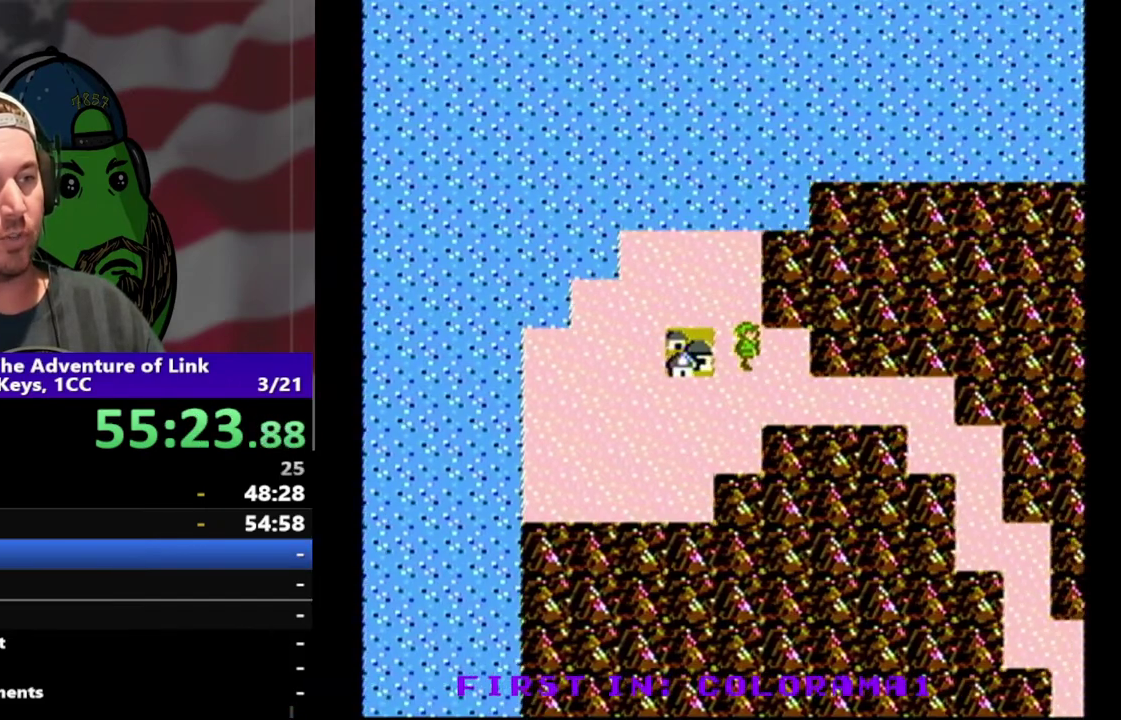
{"buttons": ["DPAD_DOWN"], "events": [[133, "DPAD_RIGHT", "up"], [233, "DPAD_DOWN", "down"]]}
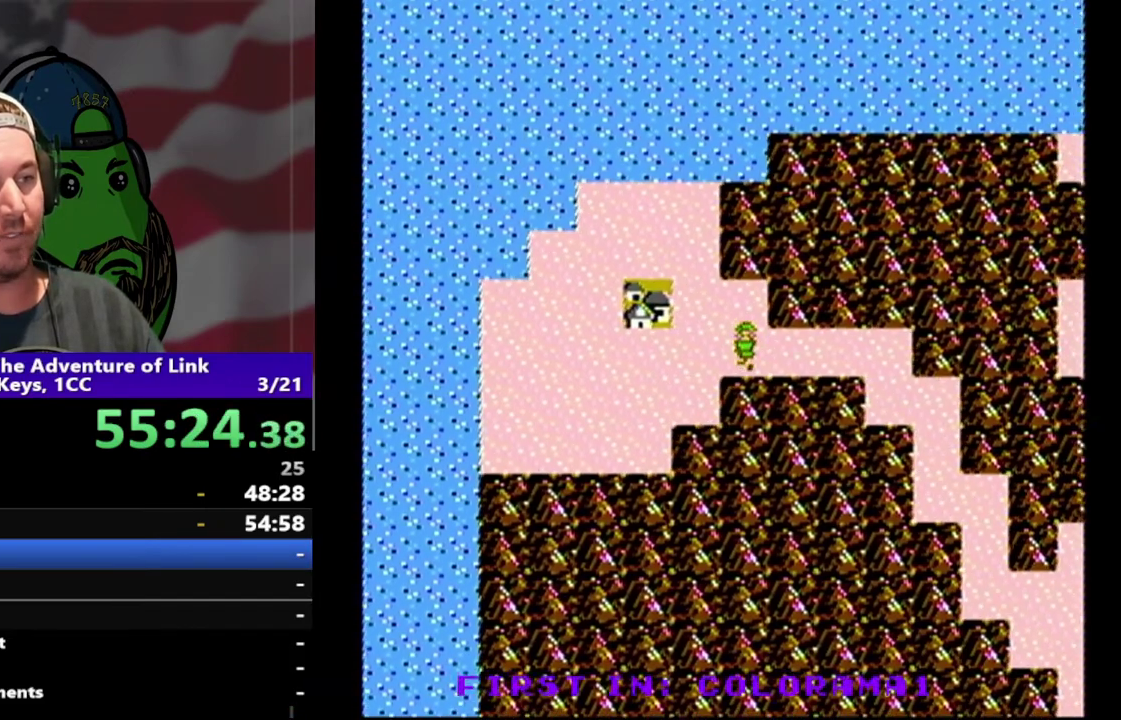
{"buttons": ["DPAD_RIGHT"], "events": [[33, "DPAD_DOWN", "up"], [33, "DPAD_RIGHT", "down"]]}
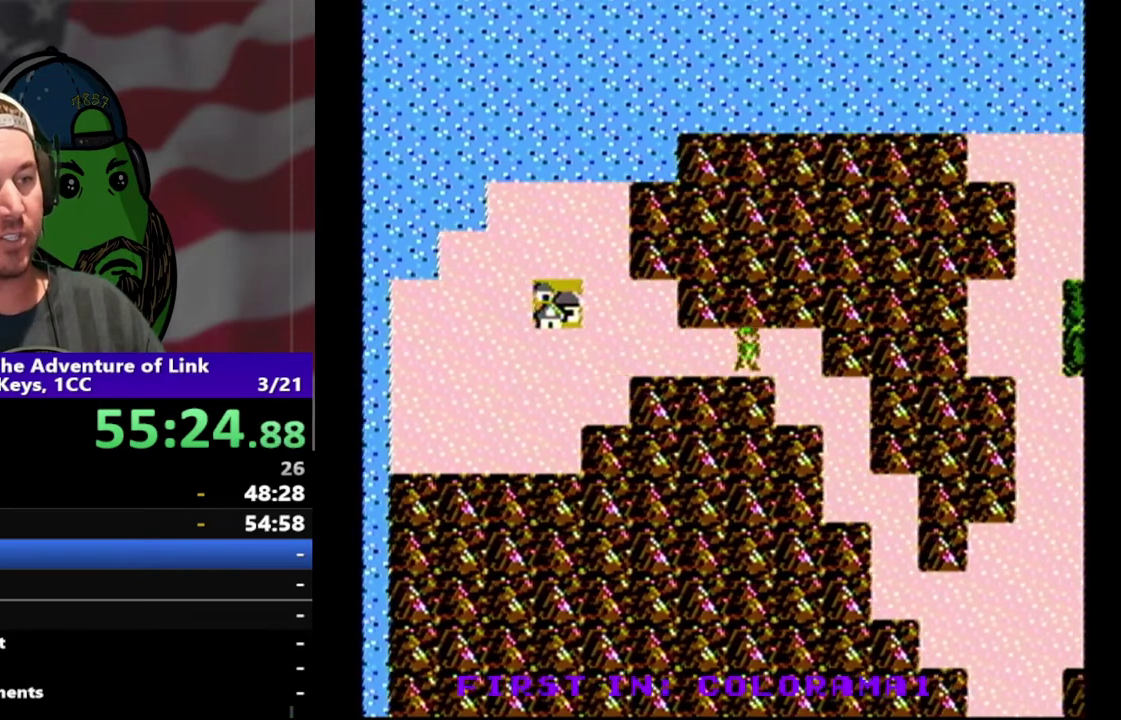
{"buttons": ["DPAD_DOWN"], "events": [[267, "DPAD_DOWN", "down"], [267, "DPAD_RIGHT", "up"]]}
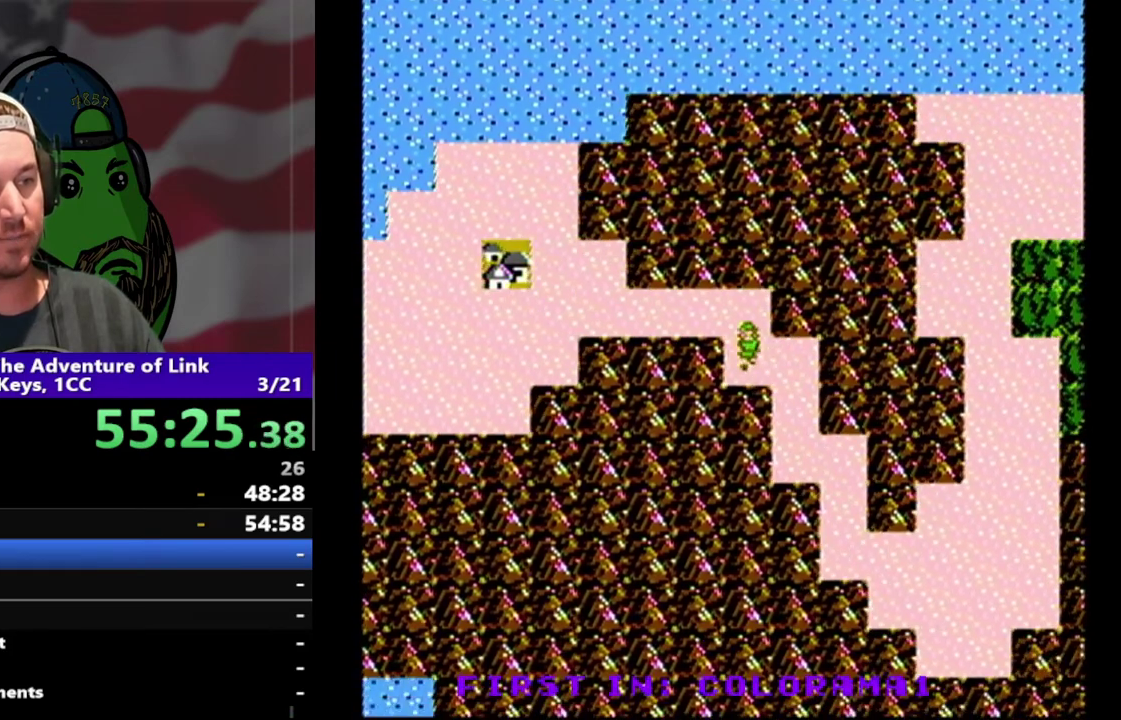
{"buttons": ["DPAD_DOWN"], "events": [[133, "DPAD_RIGHT", "down"], [167, "DPAD_DOWN", "up"], [433, "DPAD_DOWN", "down"], [467, "DPAD_RIGHT", "up"]]}
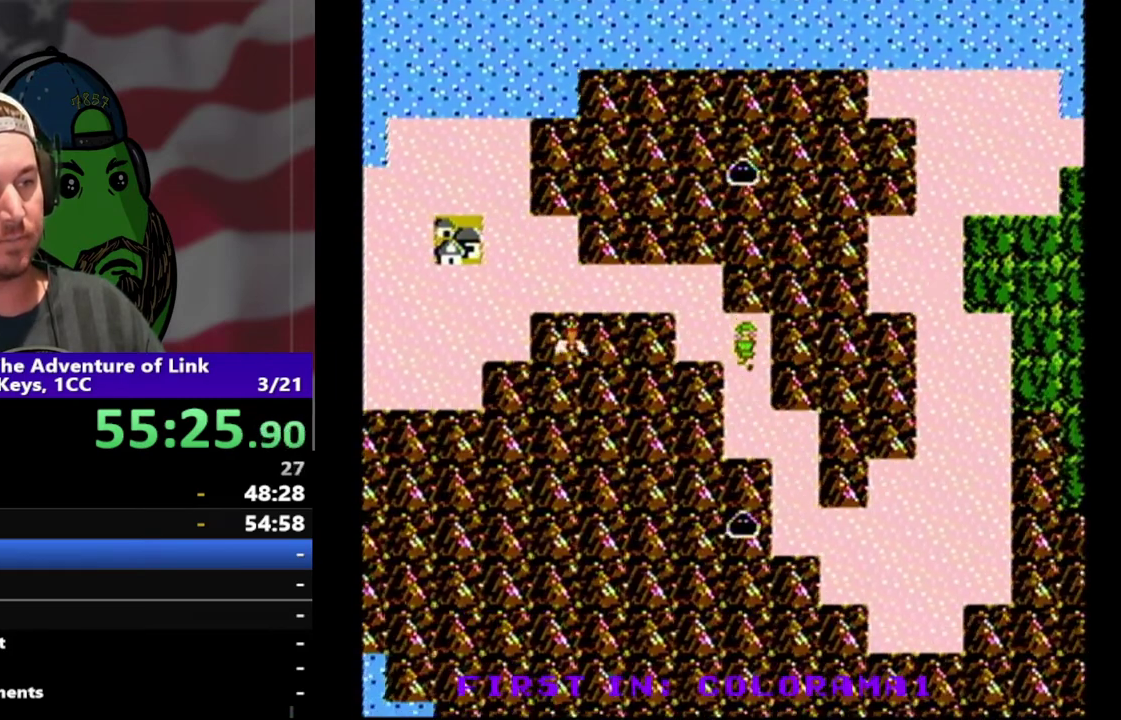
{"buttons": [], "events": [[100, "DPAD_DOWN", "up"]]}
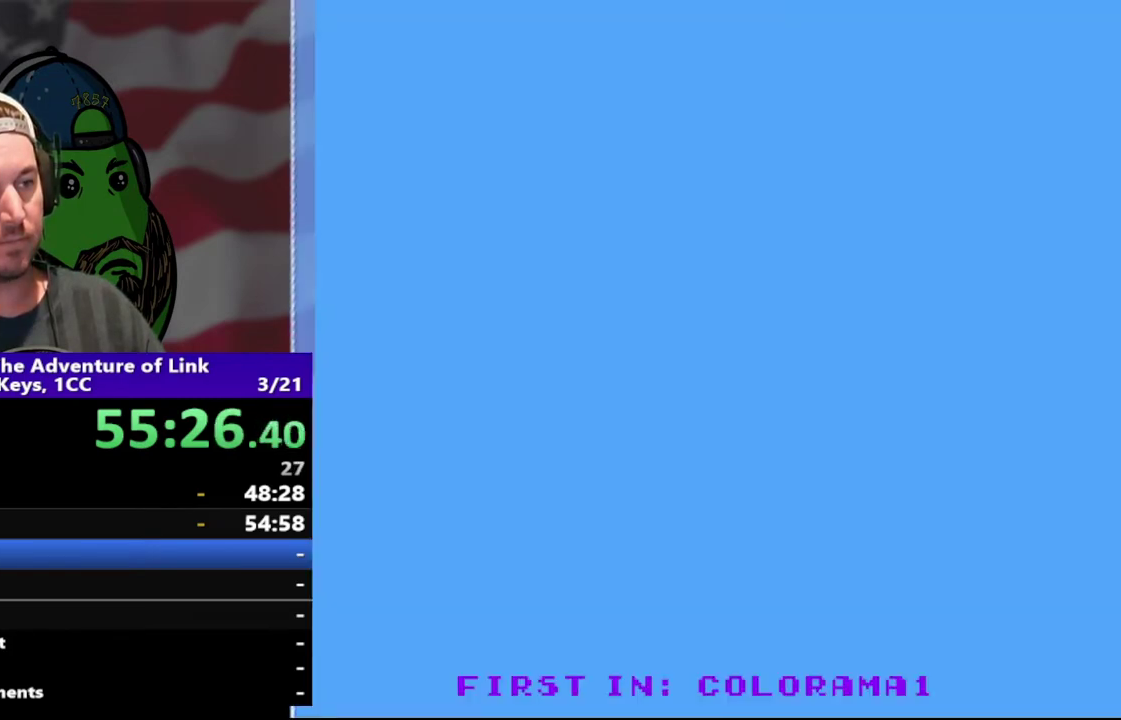
{"buttons": [], "events": []}
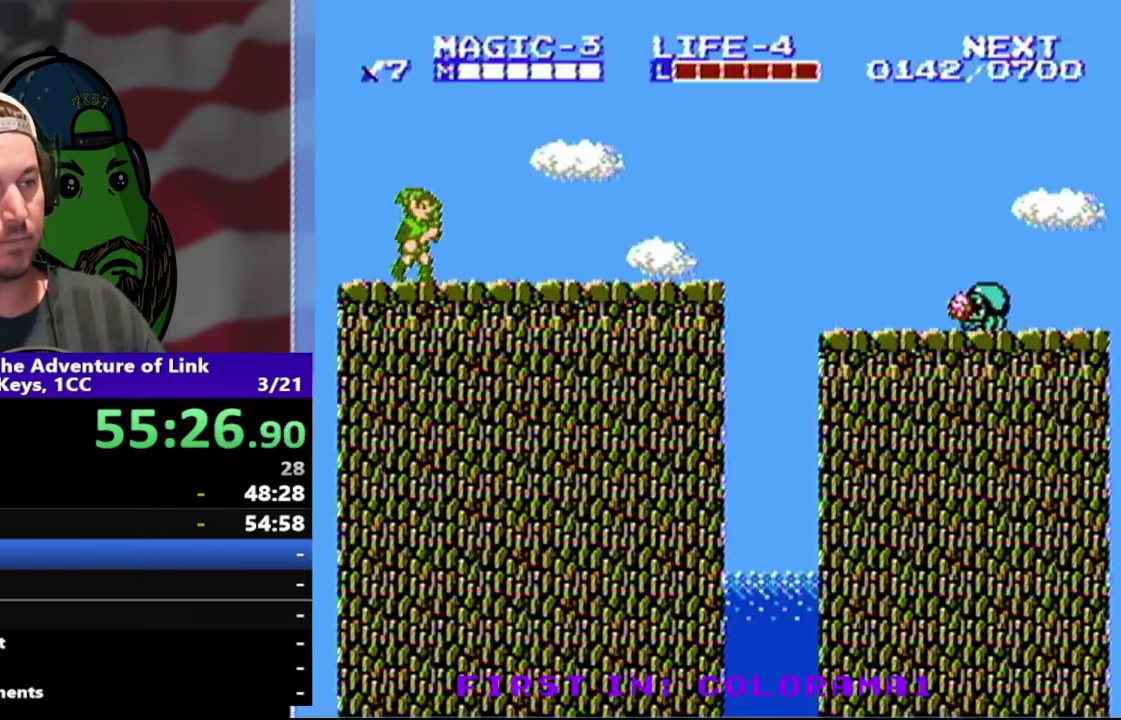
{"buttons": ["B"], "events": [[100, "DPAD_LEFT", "down"], [333, "DPAD_LEFT", "up"], [400, "B", "down"]]}
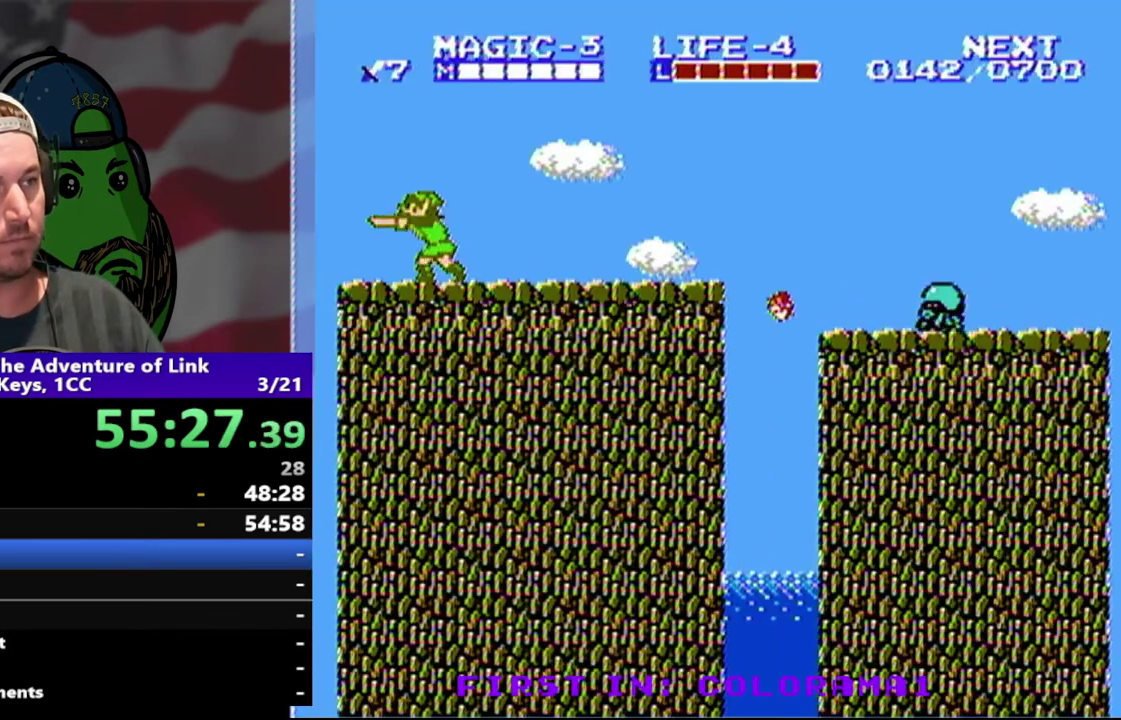
{"buttons": ["B"], "events": [[67, "B", "up"], [333, "B", "down"]]}
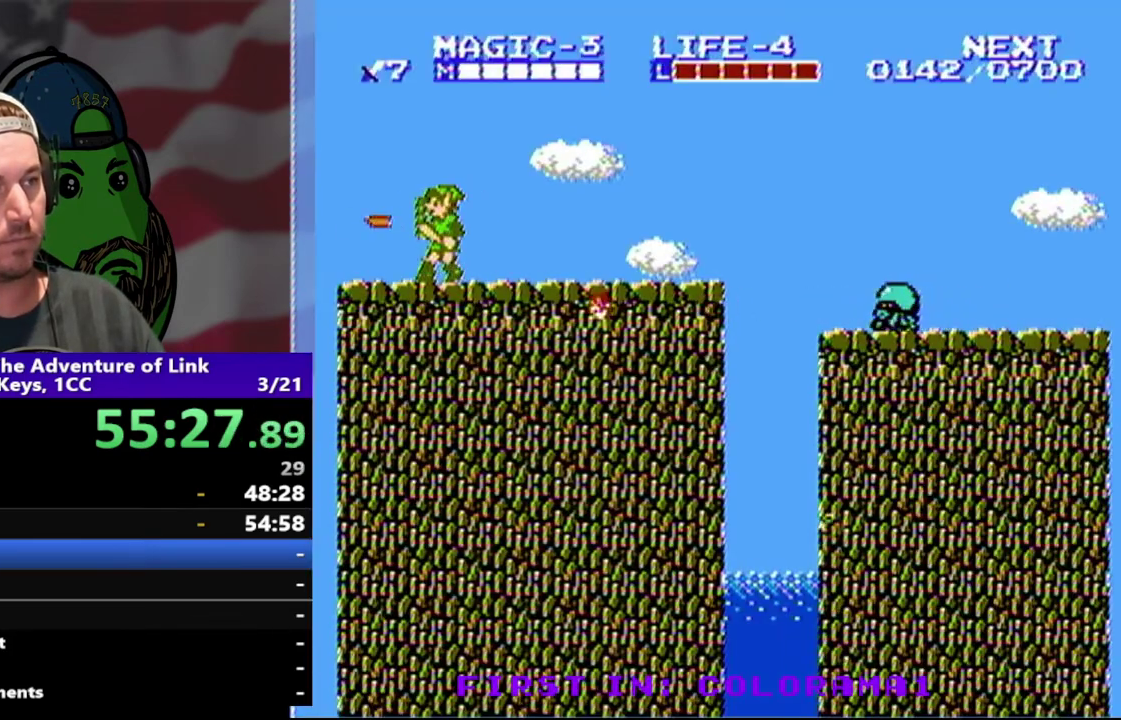
{"buttons": ["DPAD_LEFT"], "events": [[33, "B", "up"], [267, "B", "down"], [467, "B", "up"], [467, "DPAD_LEFT", "down"]]}
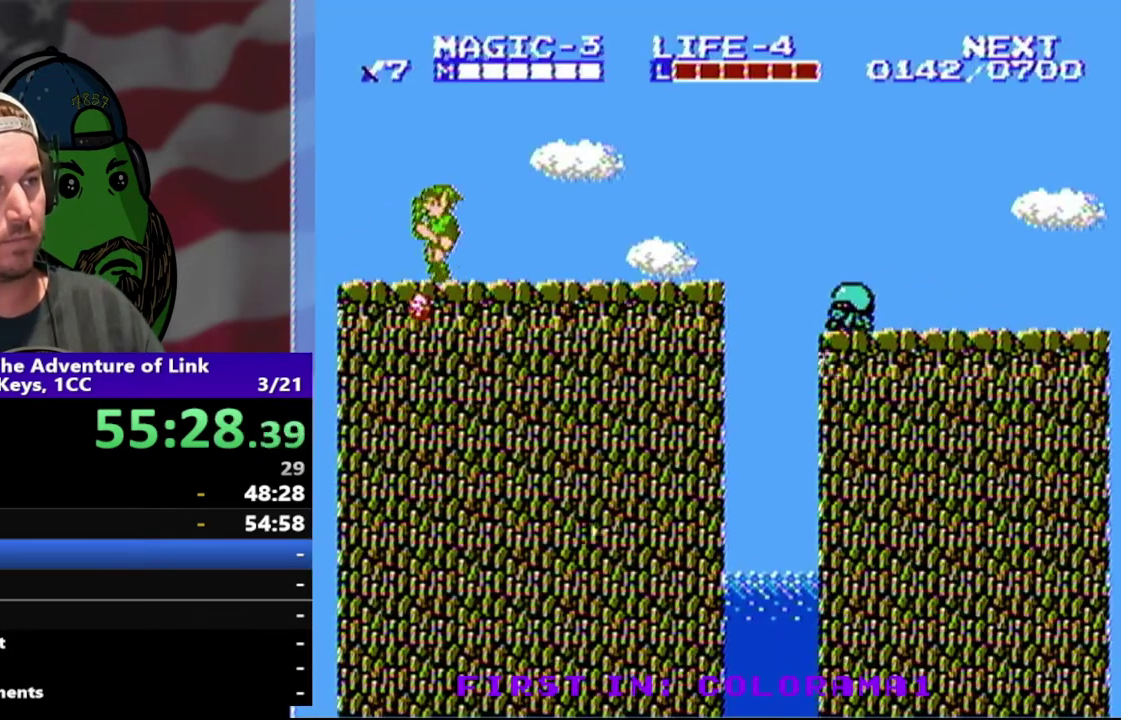
{"buttons": ["DPAD_LEFT"], "events": []}
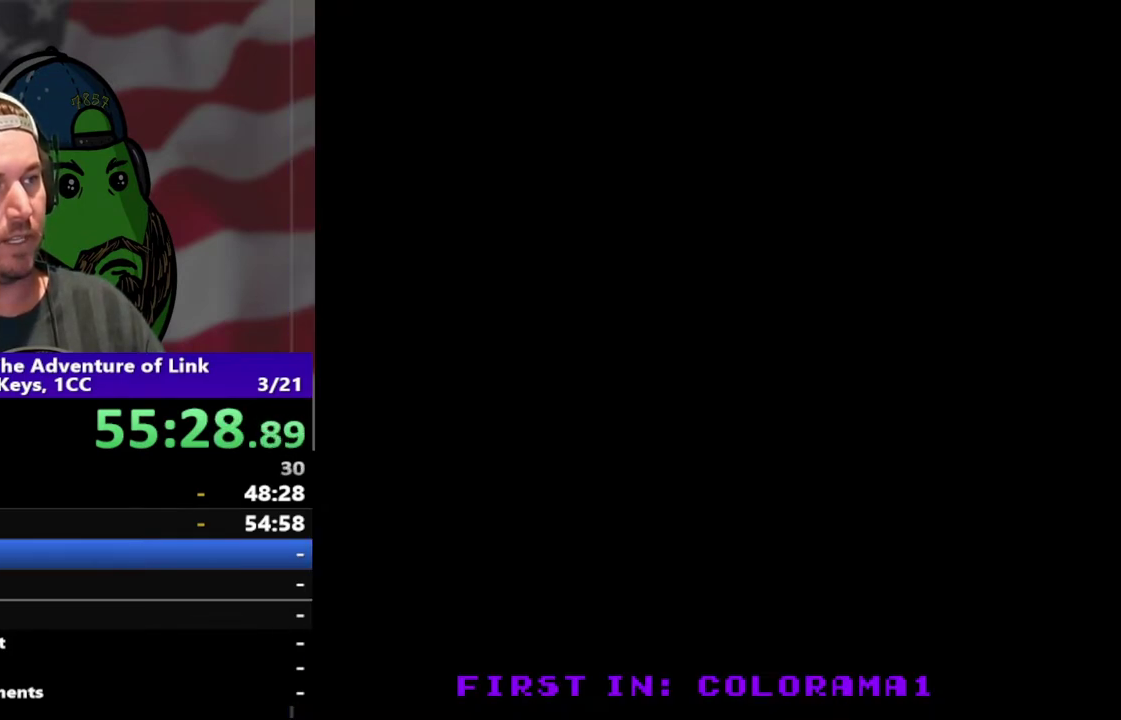
{"buttons": [], "events": [[300, "DPAD_LEFT", "up"]]}